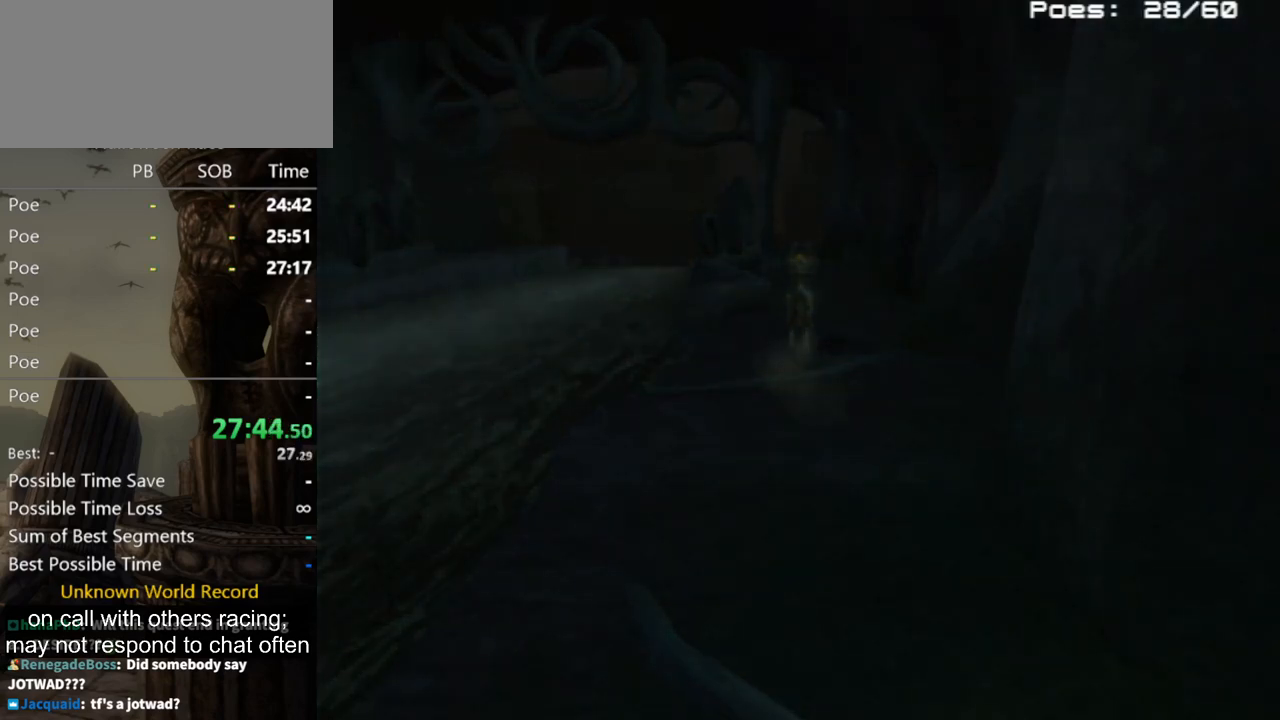
Gameplay with a controller (Nintendo layout); each line is a JSON object with the inputs held at the frame after it. "events" lists button and stick changes between this image and that frame as [ms after this image, input, new state], when the widget could be followed in between. Not read: L3 R3.
{"buttons": [], "left_stick": "center", "right_stick": "center", "events": []}
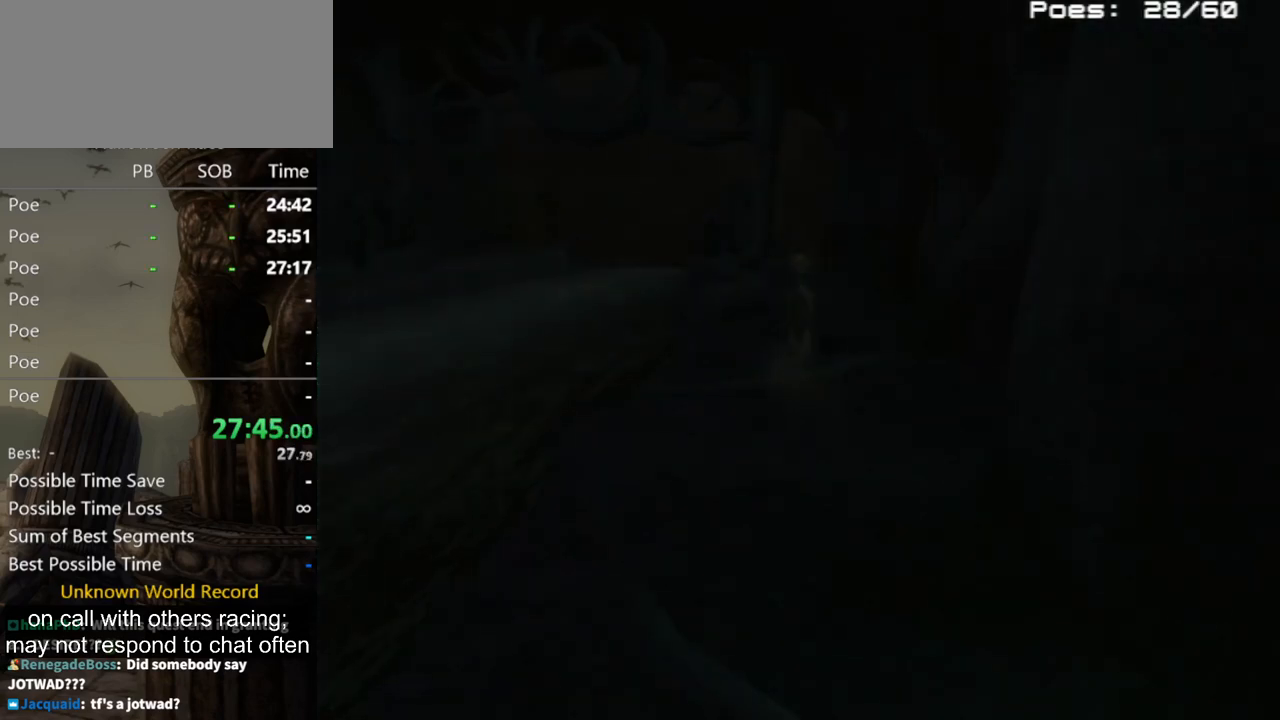
{"buttons": [], "left_stick": "up", "right_stick": "center", "events": [[33, "left_stick", "up"]]}
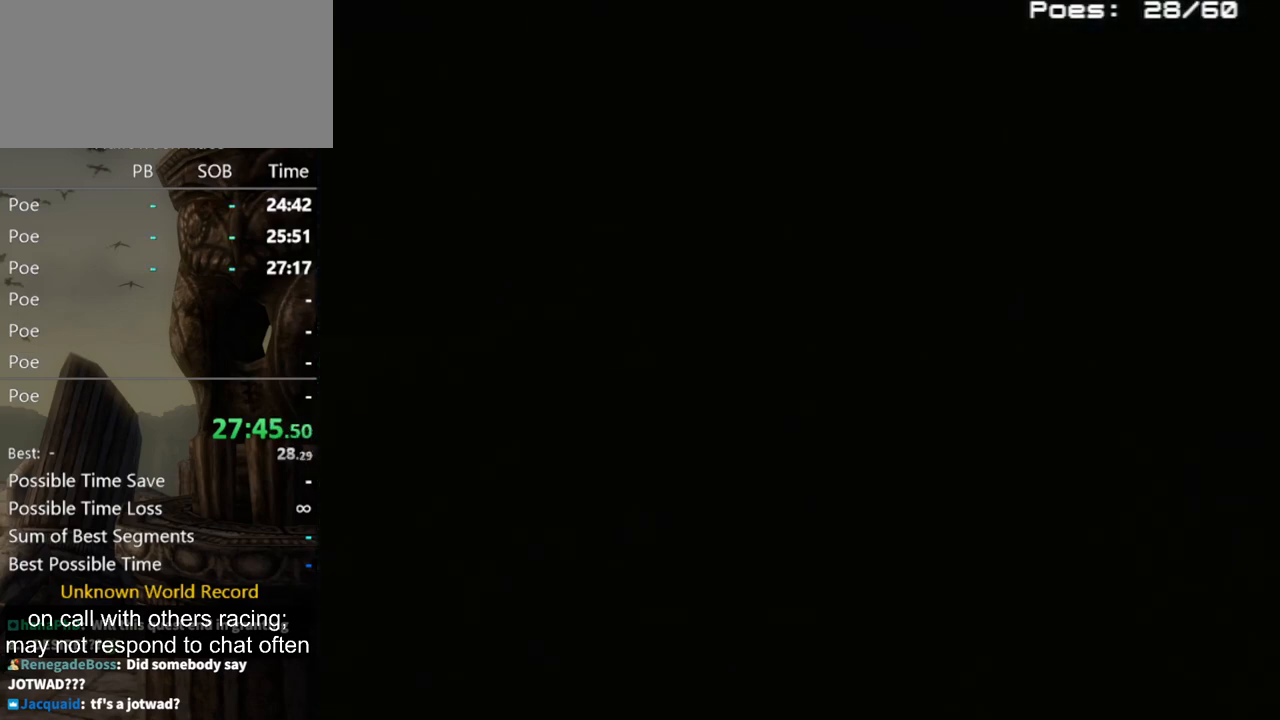
{"buttons": [], "left_stick": "up", "right_stick": "center", "events": []}
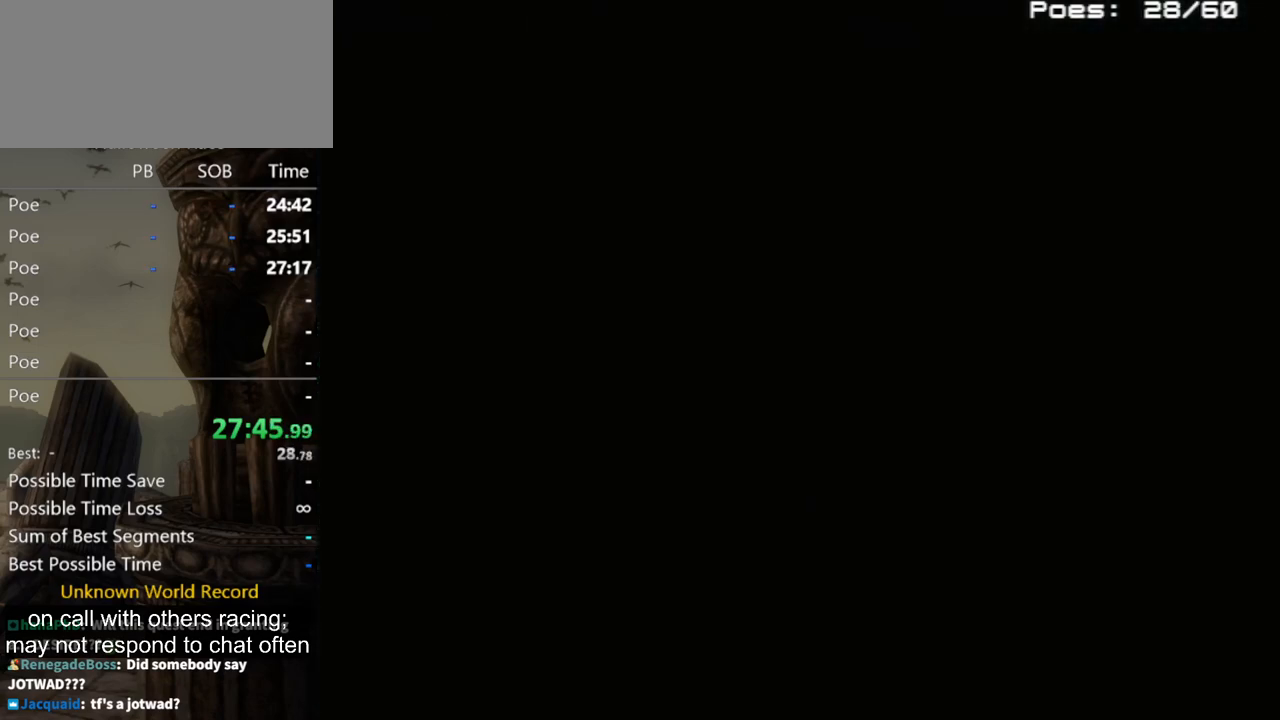
{"buttons": [], "left_stick": "up", "right_stick": "center", "events": []}
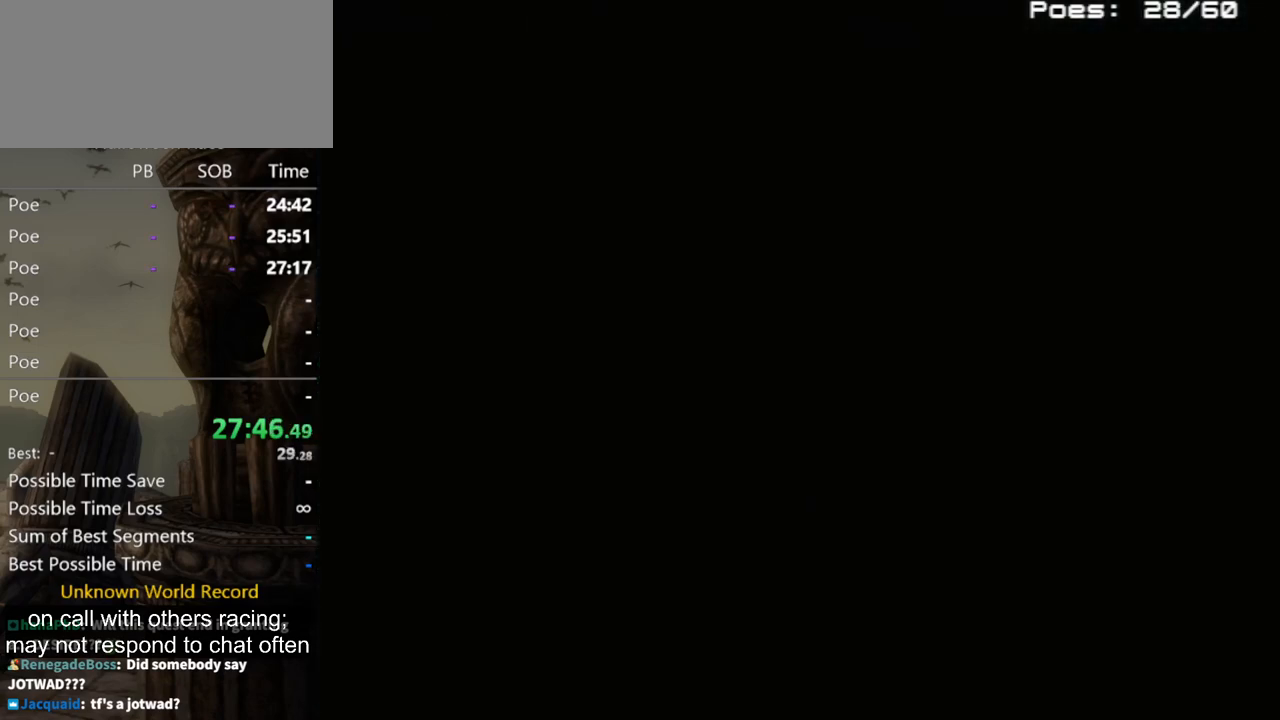
{"buttons": [], "left_stick": "up", "right_stick": "center", "events": [[367, "A", "down"], [467, "A", "up"]]}
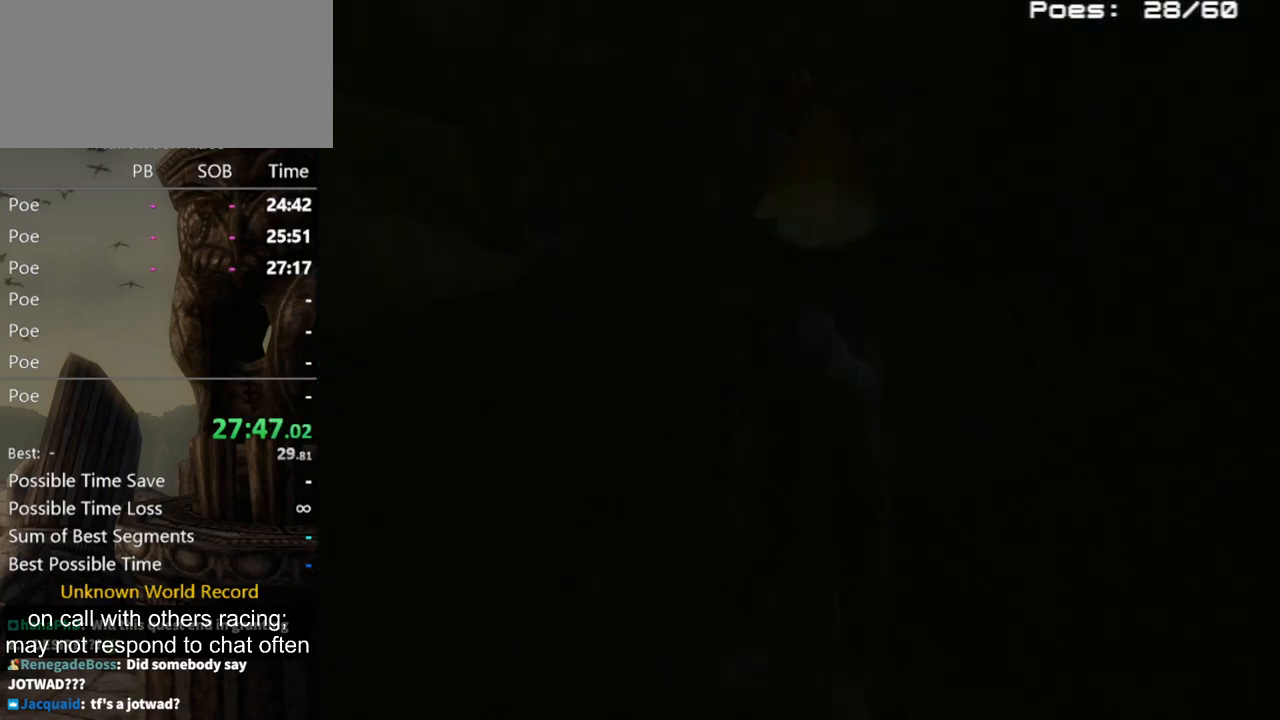
{"buttons": [], "left_stick": "up", "right_stick": "center", "events": [[67, "A", "down"], [133, "A", "up"], [433, "A", "down"], [500, "A", "up"]]}
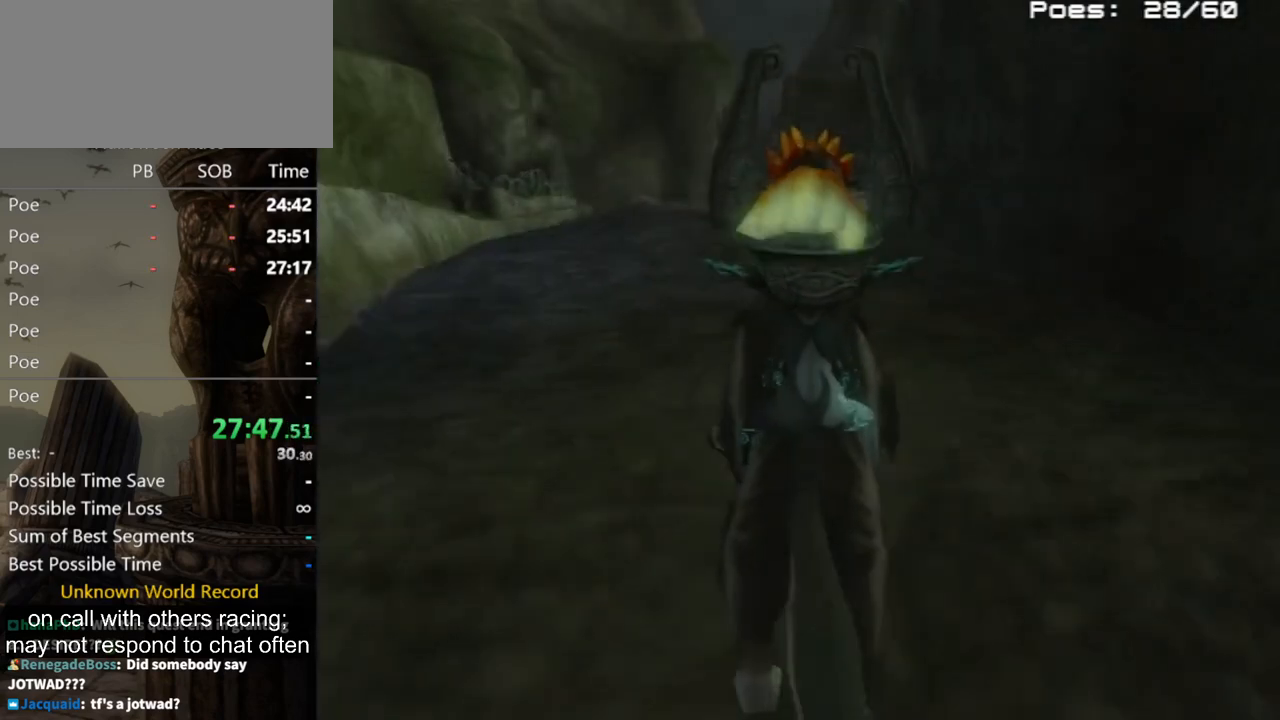
{"buttons": [], "left_stick": "up", "right_stick": "center", "events": [[67, "A", "down"], [100, "A", "up"], [200, "A", "down"], [267, "A", "up"], [333, "A", "down"], [400, "A", "up"], [467, "A", "down"], [500, "A", "up"]]}
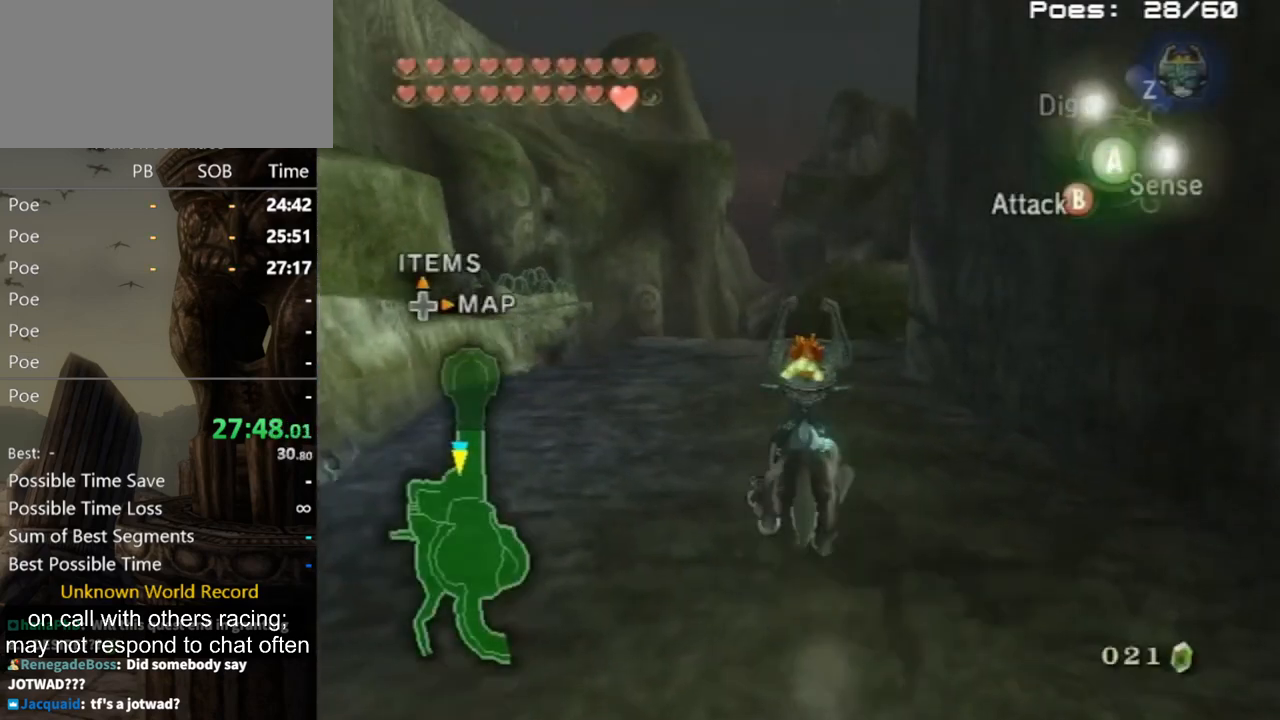
{"buttons": [], "left_stick": "up", "right_stick": "center", "events": [[333, "right_stick", "down"], [433, "right_stick", "center"]]}
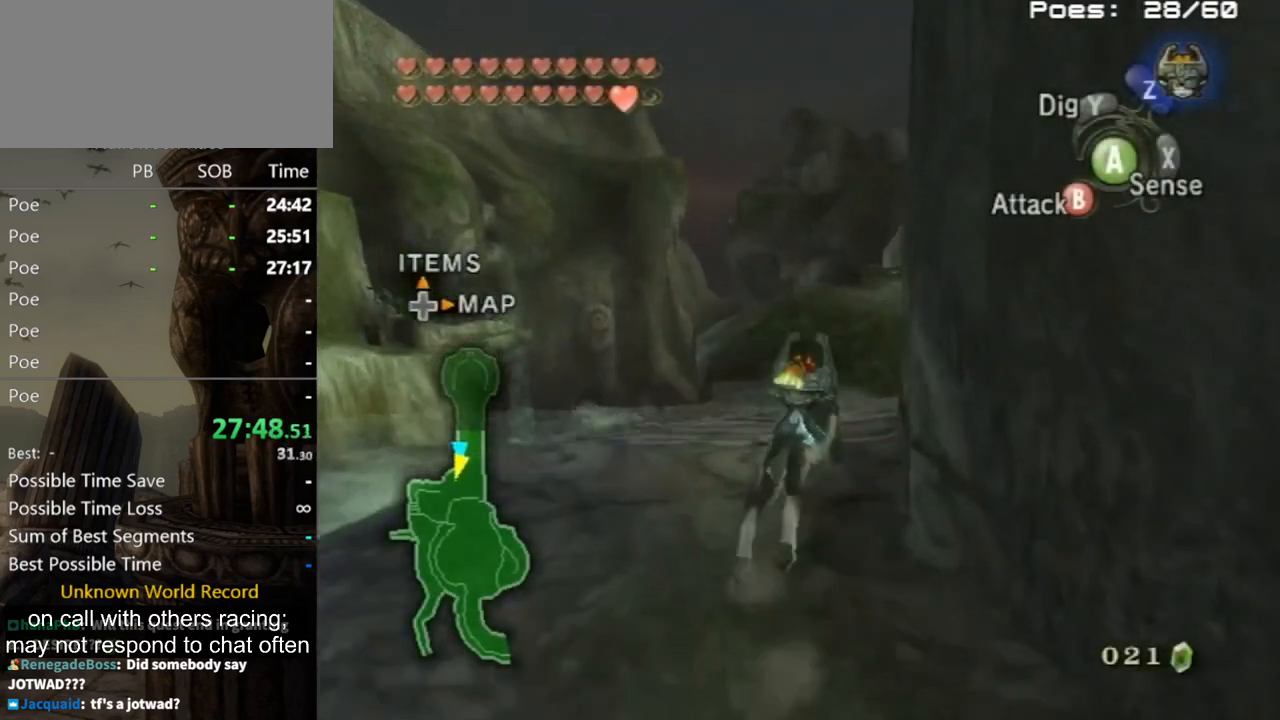
{"buttons": [], "left_stick": "up", "right_stick": "center", "events": []}
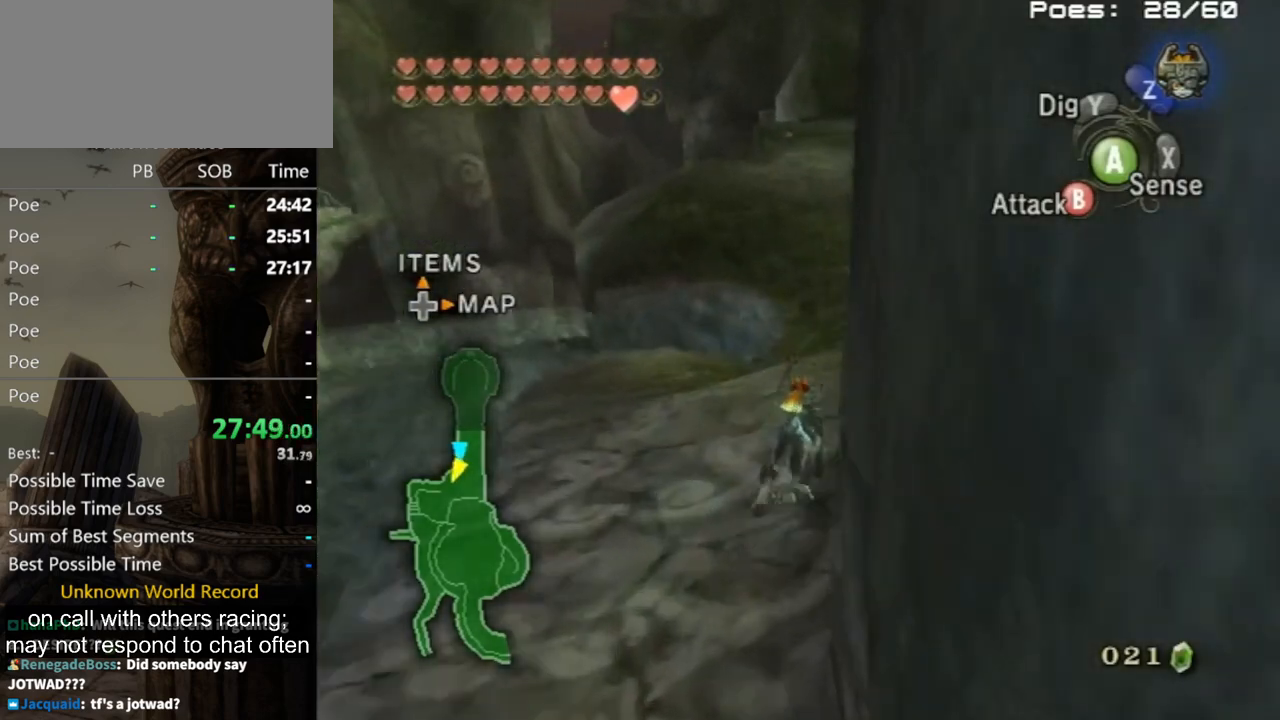
{"buttons": ["A"], "left_stick": "up", "right_stick": "center", "events": [[167, "A", "down"], [233, "A", "up"], [333, "A", "down"], [433, "A", "up"], [500, "A", "down"]]}
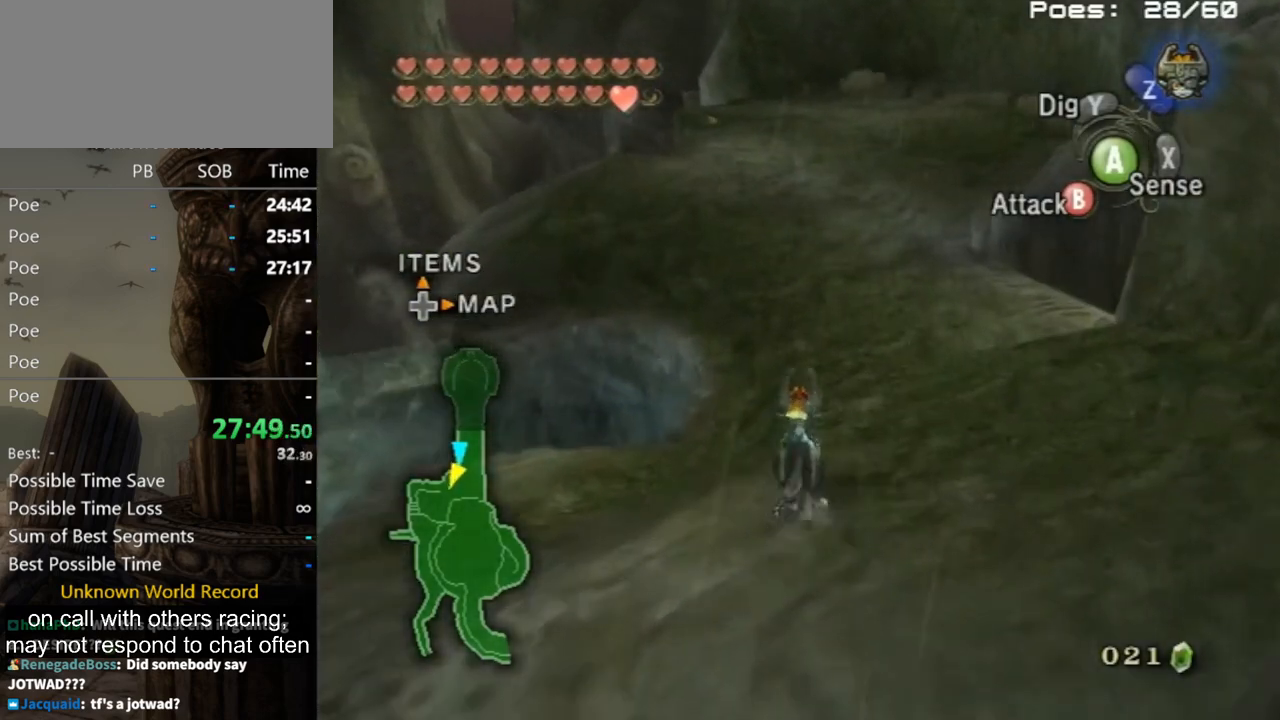
{"buttons": [], "left_stick": "up", "right_stick": "center", "events": [[67, "A", "up"], [167, "A", "down"], [233, "A", "up"], [300, "A", "down"], [367, "A", "up"]]}
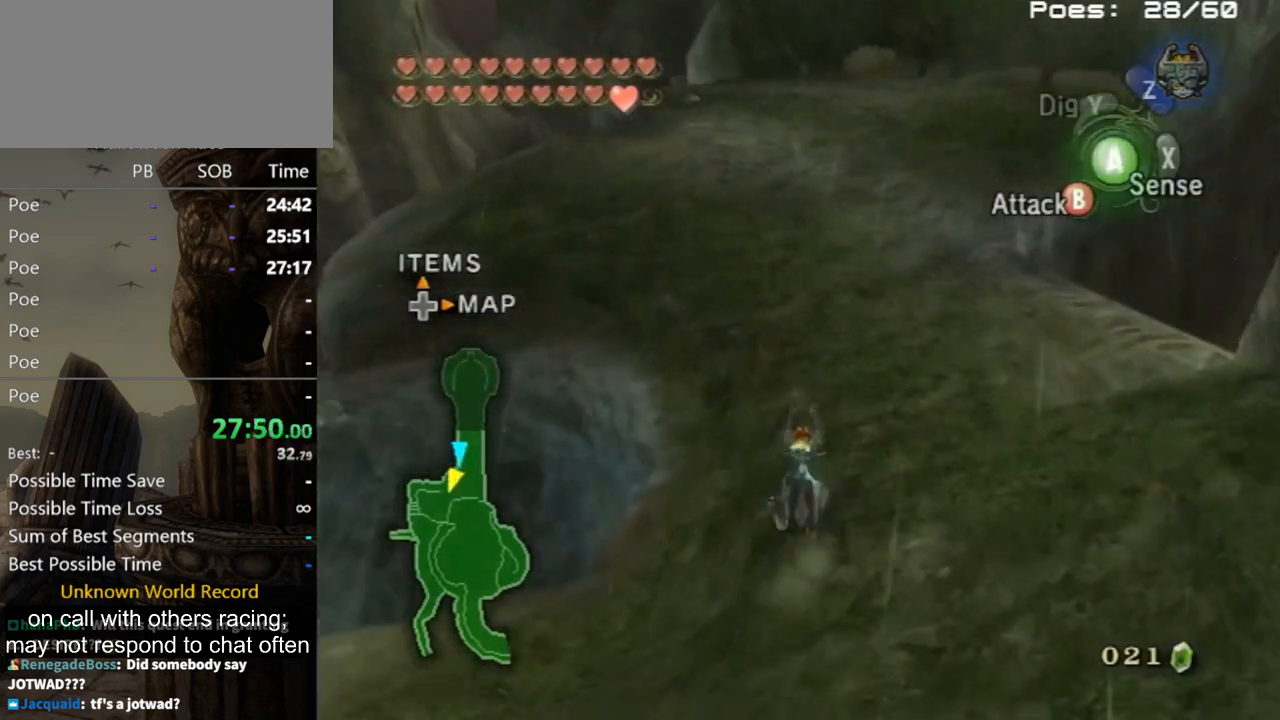
{"buttons": [], "left_stick": "up", "right_stick": "center", "events": [[67, "A", "down"], [133, "A", "up"], [267, "A", "down"], [300, "A", "up"], [367, "A", "down"], [400, "A", "up"]]}
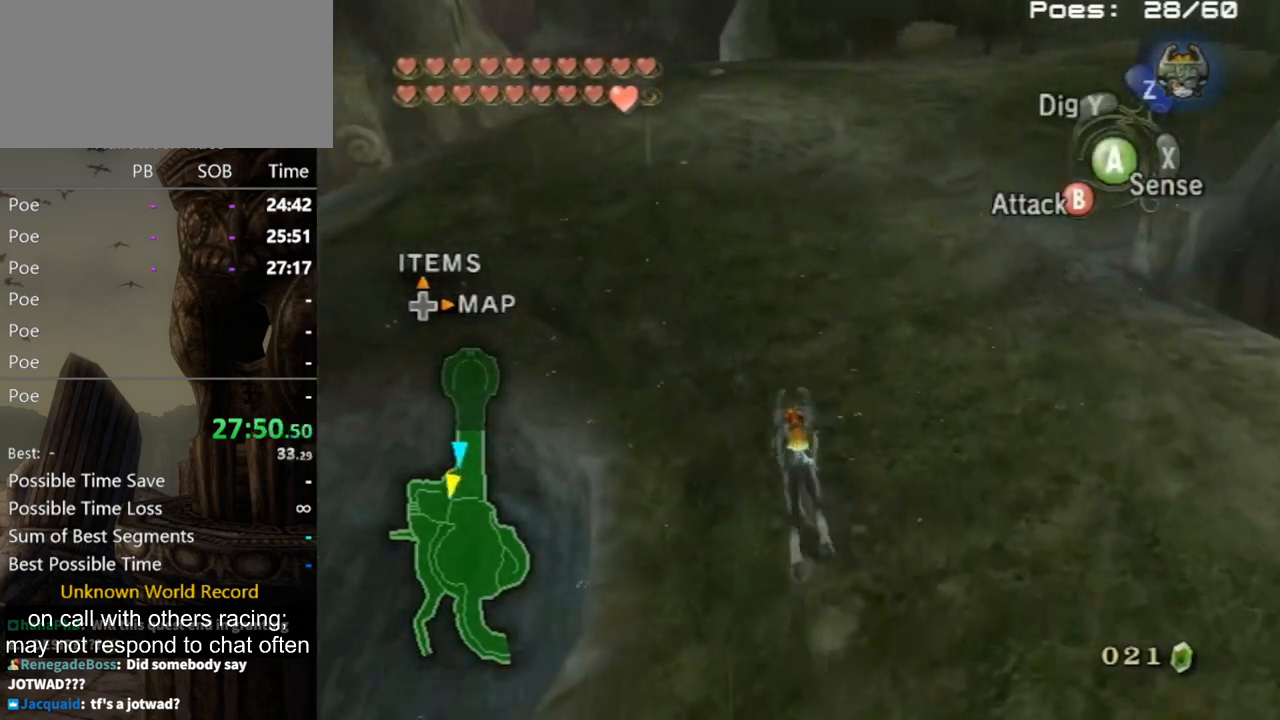
{"buttons": [], "left_stick": "up-left", "right_stick": "center", "events": [[367, "left_stick", "up-left"]]}
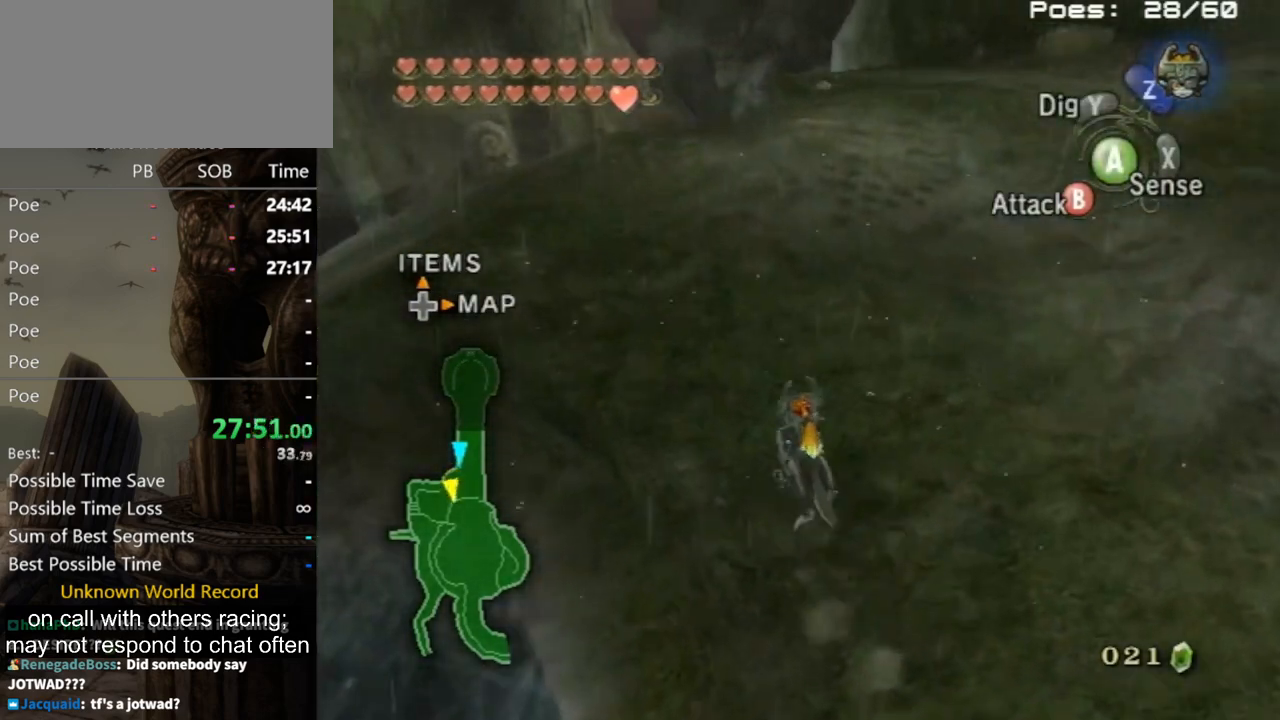
{"buttons": [], "left_stick": "up", "right_stick": "center", "events": [[167, "left_stick", "up"]]}
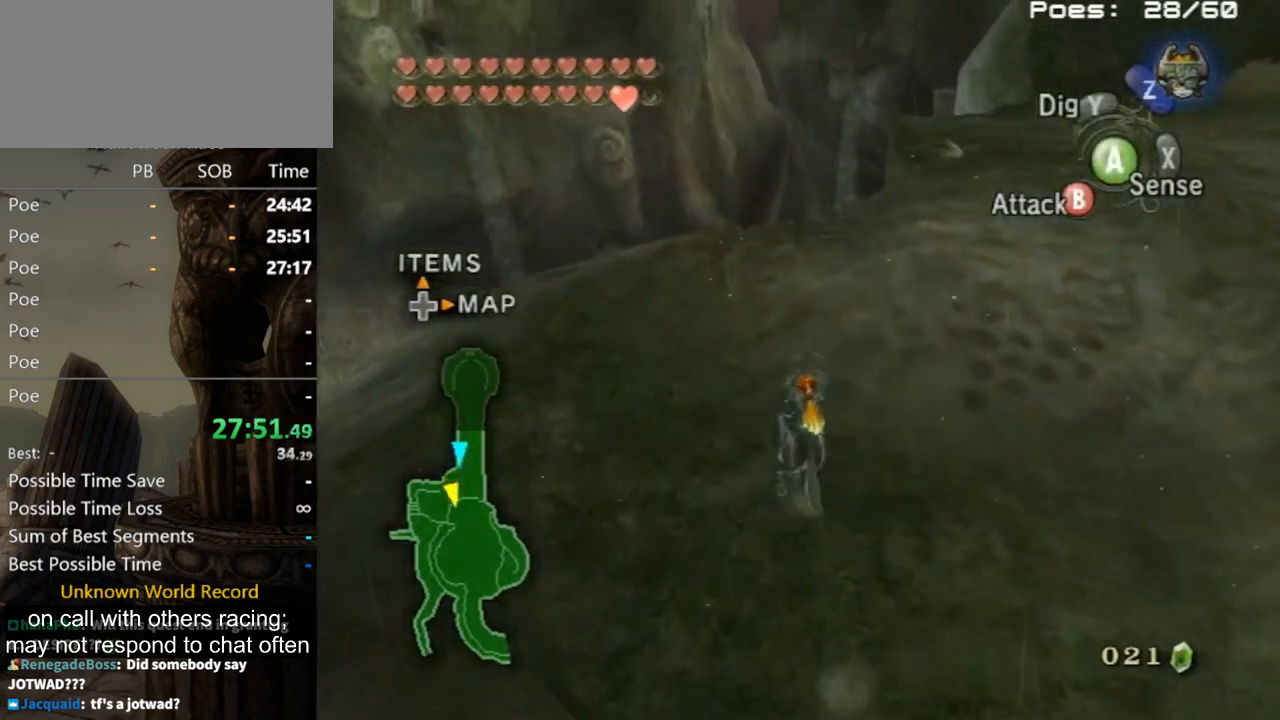
{"buttons": [], "left_stick": "up", "right_stick": "center", "events": []}
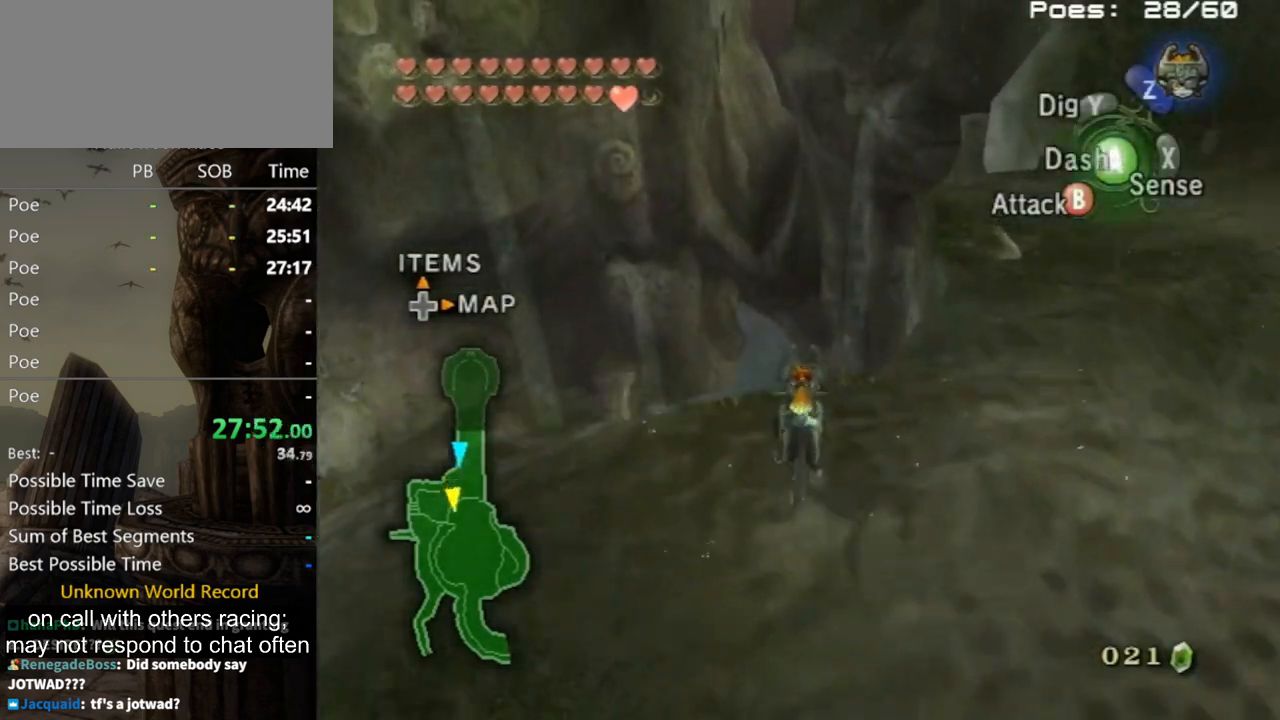
{"buttons": [], "left_stick": "center", "right_stick": "center", "events": [[100, "left_stick", "center"]]}
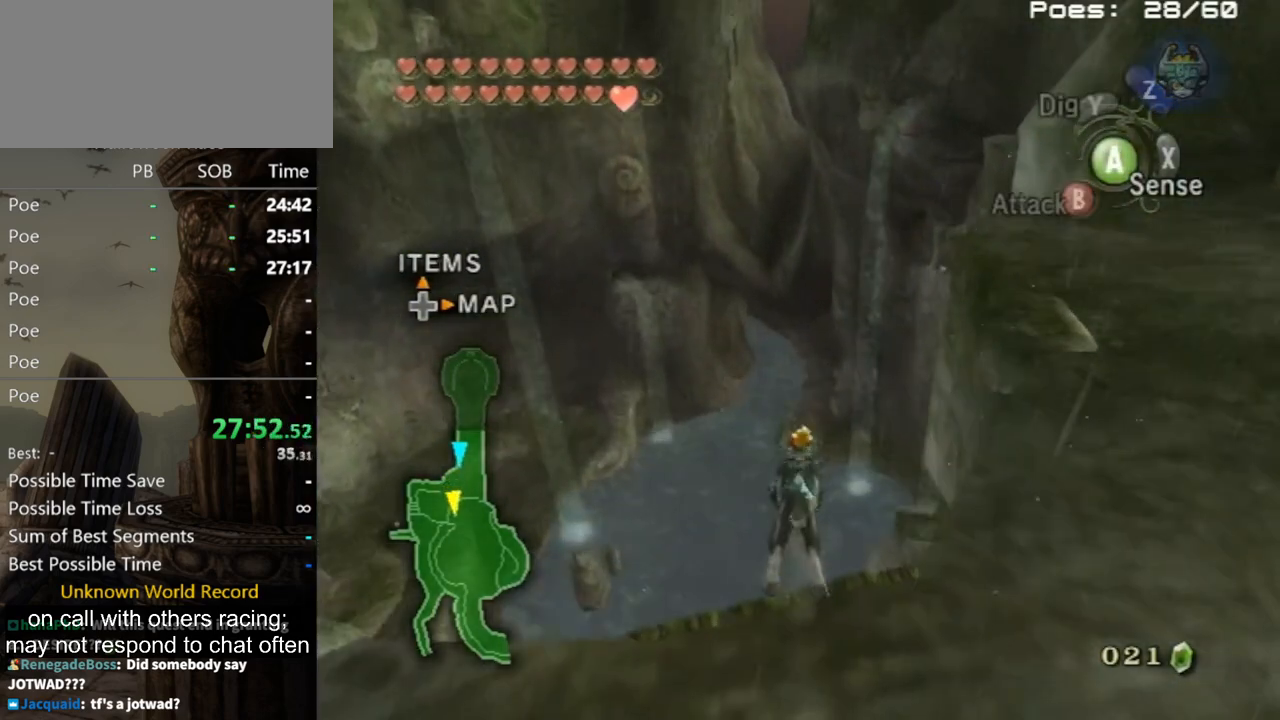
{"buttons": [], "left_stick": "center", "right_stick": "center", "events": []}
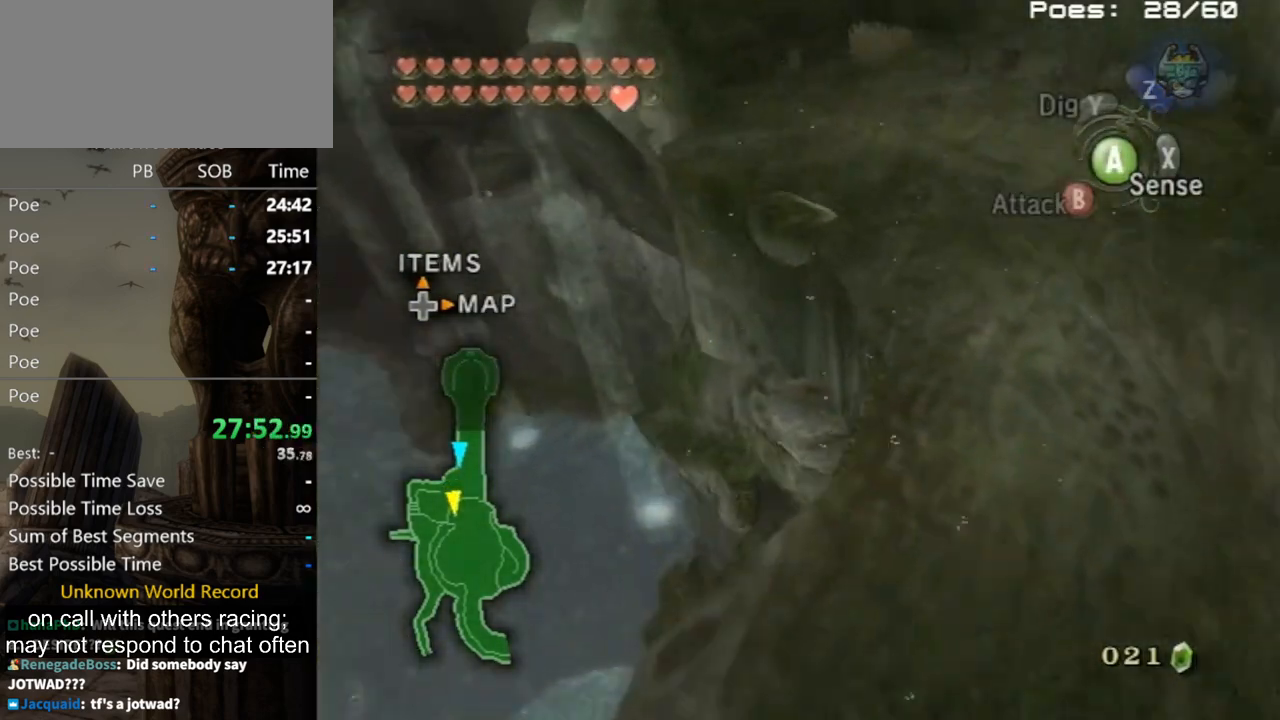
{"buttons": [], "left_stick": "center", "right_stick": "center", "events": []}